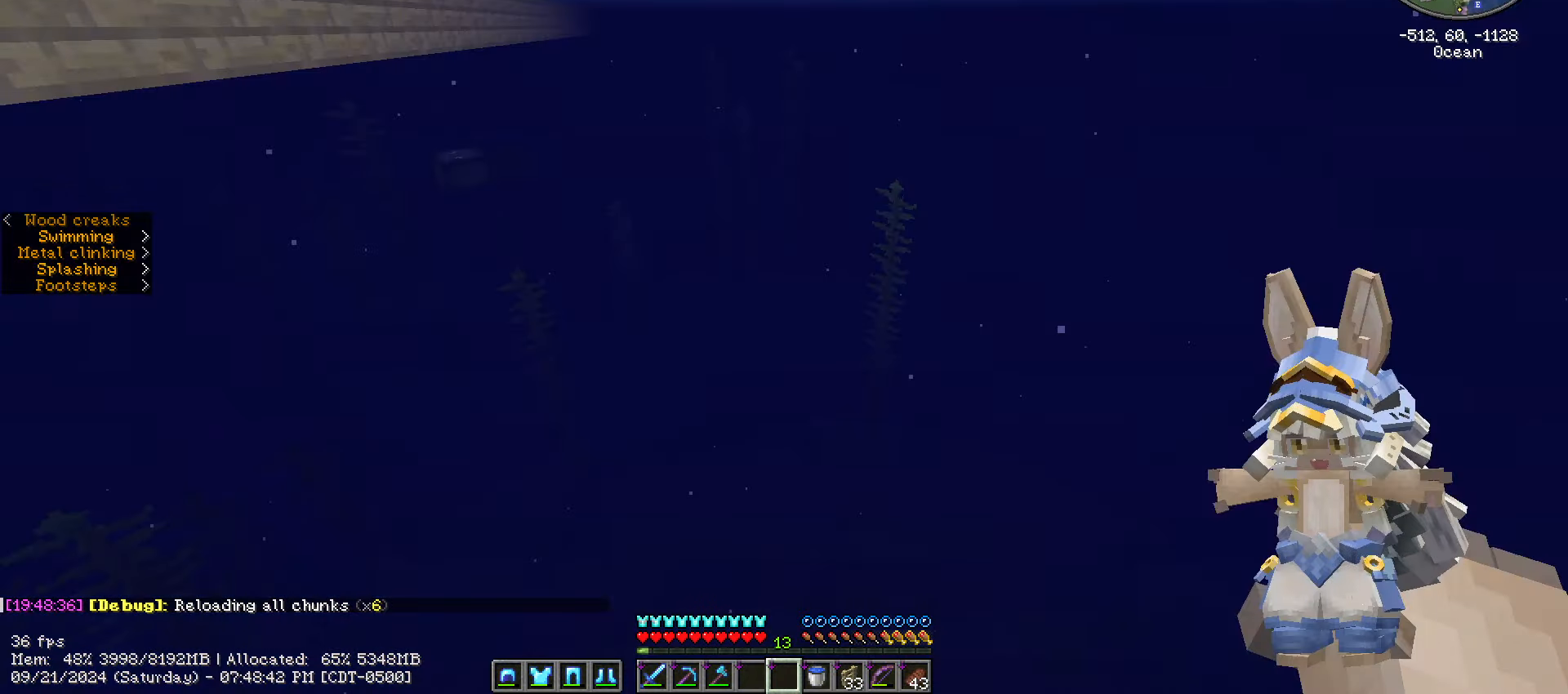
Gameplay with keyboard and mouse; each line is a JSON object with the keys and mouse buttons held at the frame after it. "events" lists presses ("down") and releases ("up") of ".", "/", "0", "1", "2", "3", "4", "5", "6", "7", "8", "9", "a", "alt_l", "alt_r", "b", "backslash", "backspace", "c", "caps_lock", "comma", "ctrl_l", "ctrl_r", "d", "e", "equals", "escape", "f", "f1", "f10", "f11", "f12", "f2", "f3", "f4", "f5", "f6", "f7", "f8", "f9", "g", "h", "i", "j", "k", "l", "lbracket", "m", "minus", "n", "o", "p", "q", "quote", "r", "rbracket", "return", "s", "semicolon", "shift_l", "shift_r", "space", "super", "t", "tab", "tilde", "u", "v", "w", "x", "y", "z", "mouse_left", "mouse_wheel" and "mouse_right" between this image and that frame as [ms after this image, input, new state], when the widget could be followed in between. "mouse_left", "mouse_wheel", "mouse_right" = the "left", "wheel", "right" buttons of the "mouse" list. No other keys are recorded. Fast repeated clicks can show as one long hold. "wheel" means that the mouse wheel is clicked or scrolled. "mouse_move" is the direction in which the mouse moves at that frame (one of eight, or "still"), when it could be read.
{"keys": ["ctrl_l", "w"], "mouse": [], "mouse_move": "up-right", "events": []}
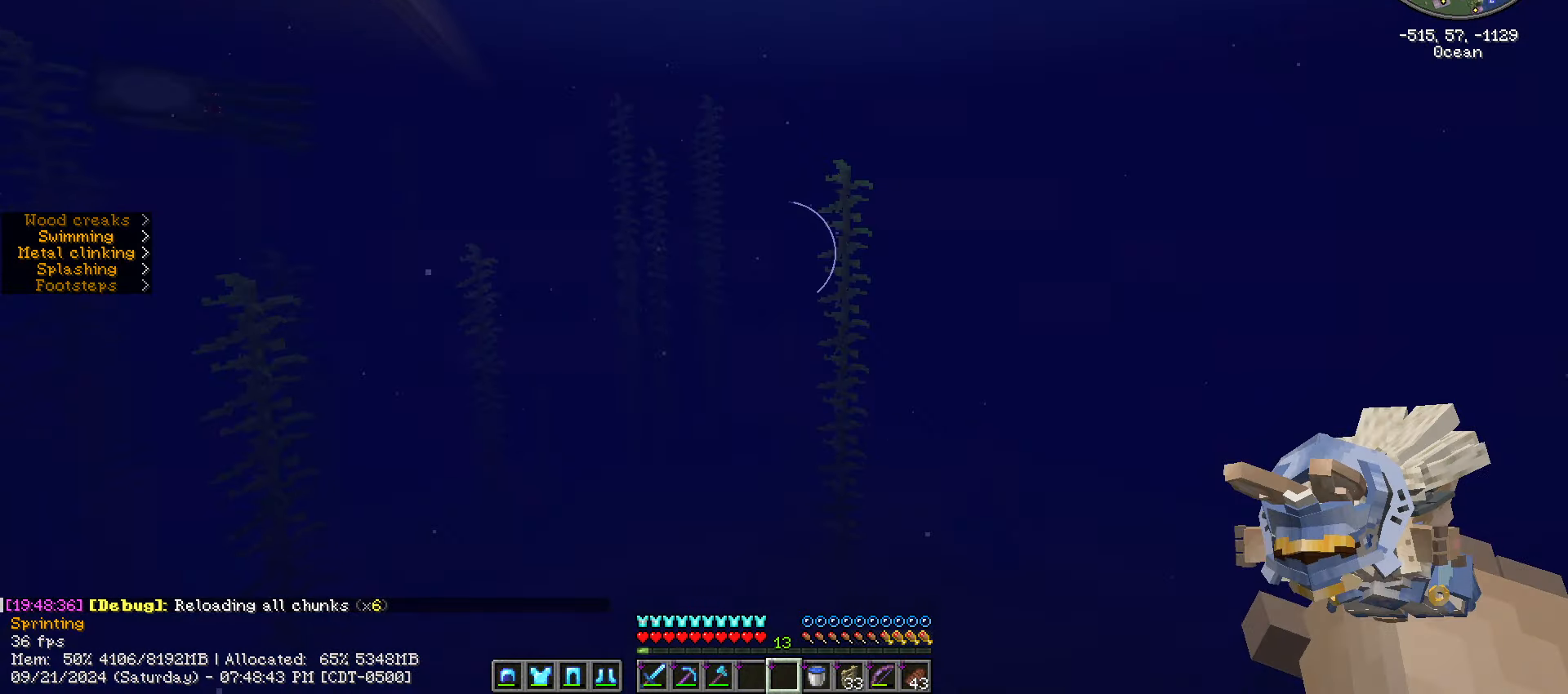
{"keys": ["ctrl_l", "space", "w"], "mouse": [], "mouse_move": "still", "events": [[67, "space", "down"]]}
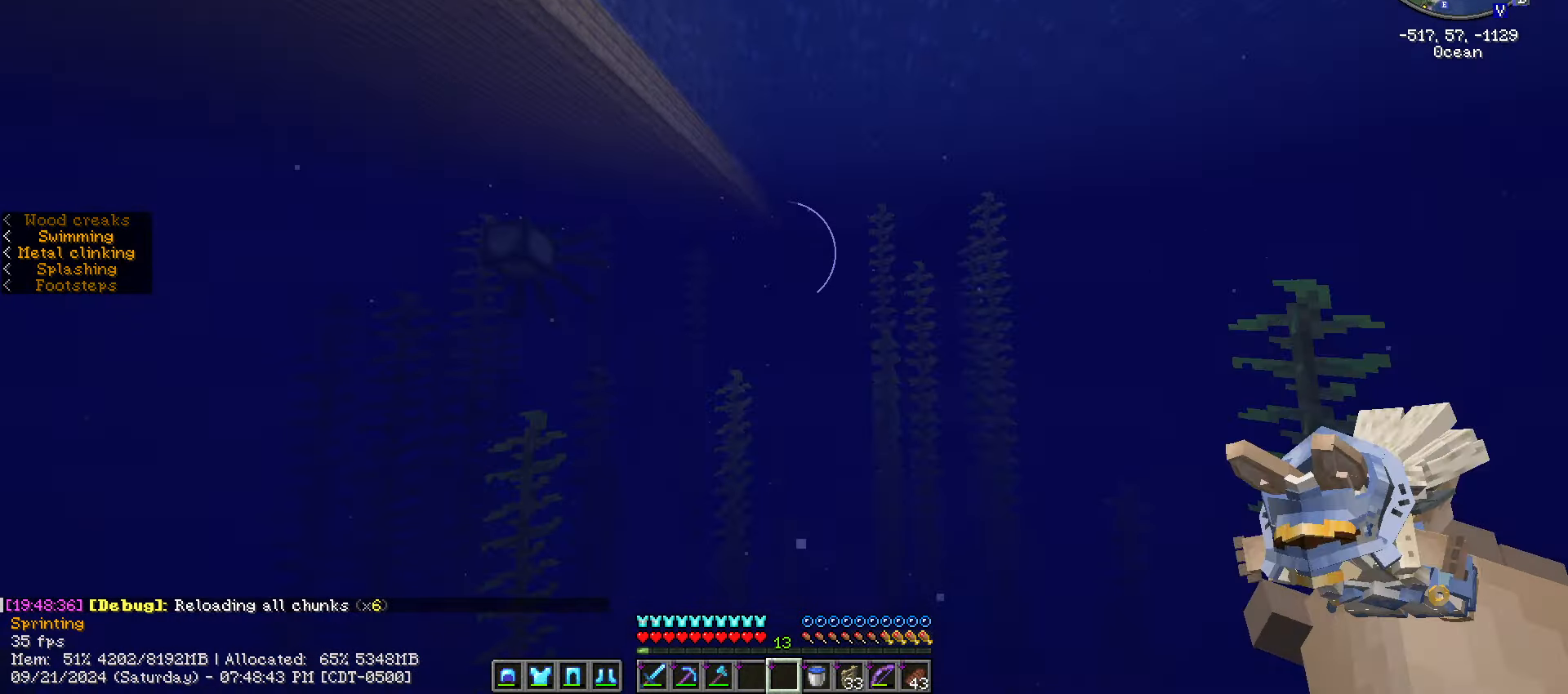
{"keys": ["a", "ctrl_l"], "mouse": [], "mouse_move": "still", "events": [[200, "a", "down"], [300, "space", "up"], [300, "w", "up"]]}
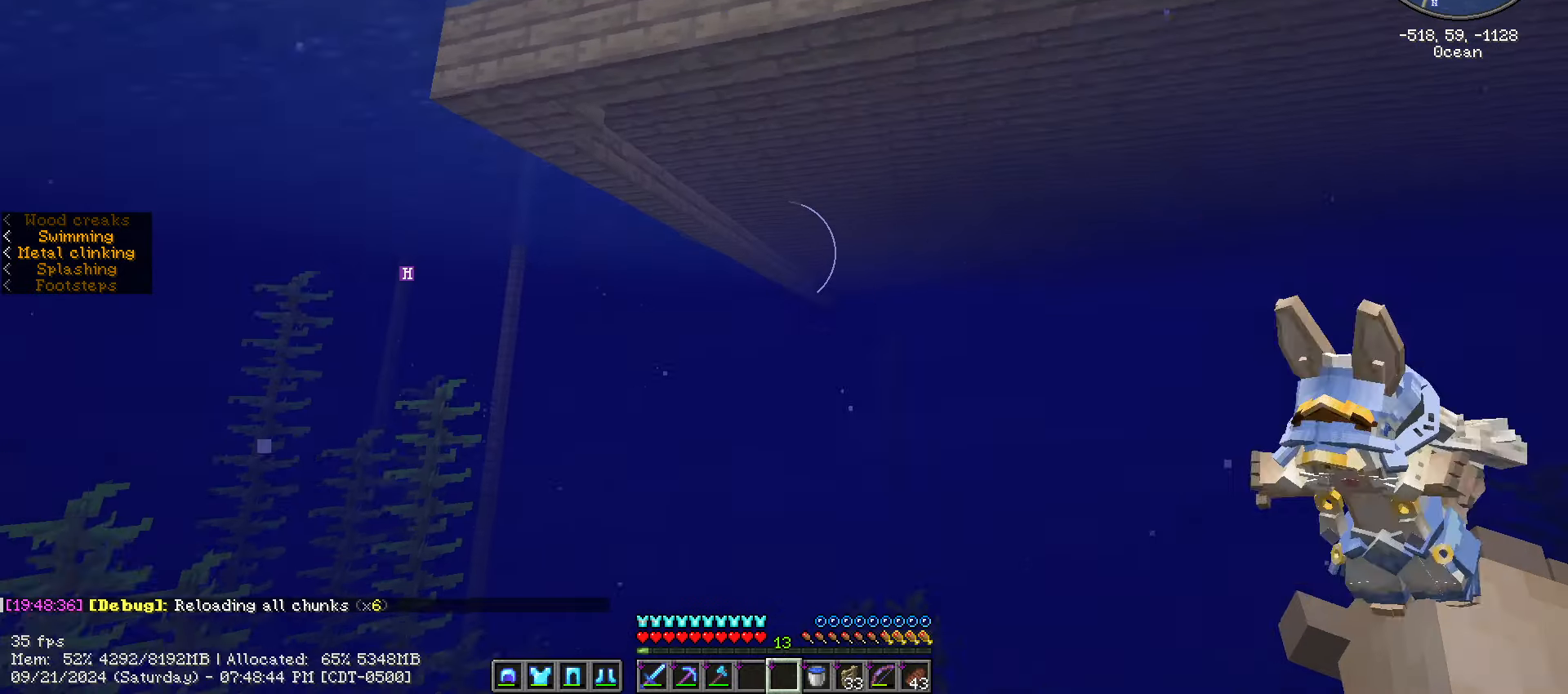
{"keys": ["a", "ctrl_l", "space", "w"], "mouse": [], "mouse_move": "still", "events": [[400, "space", "down"], [400, "w", "down"]]}
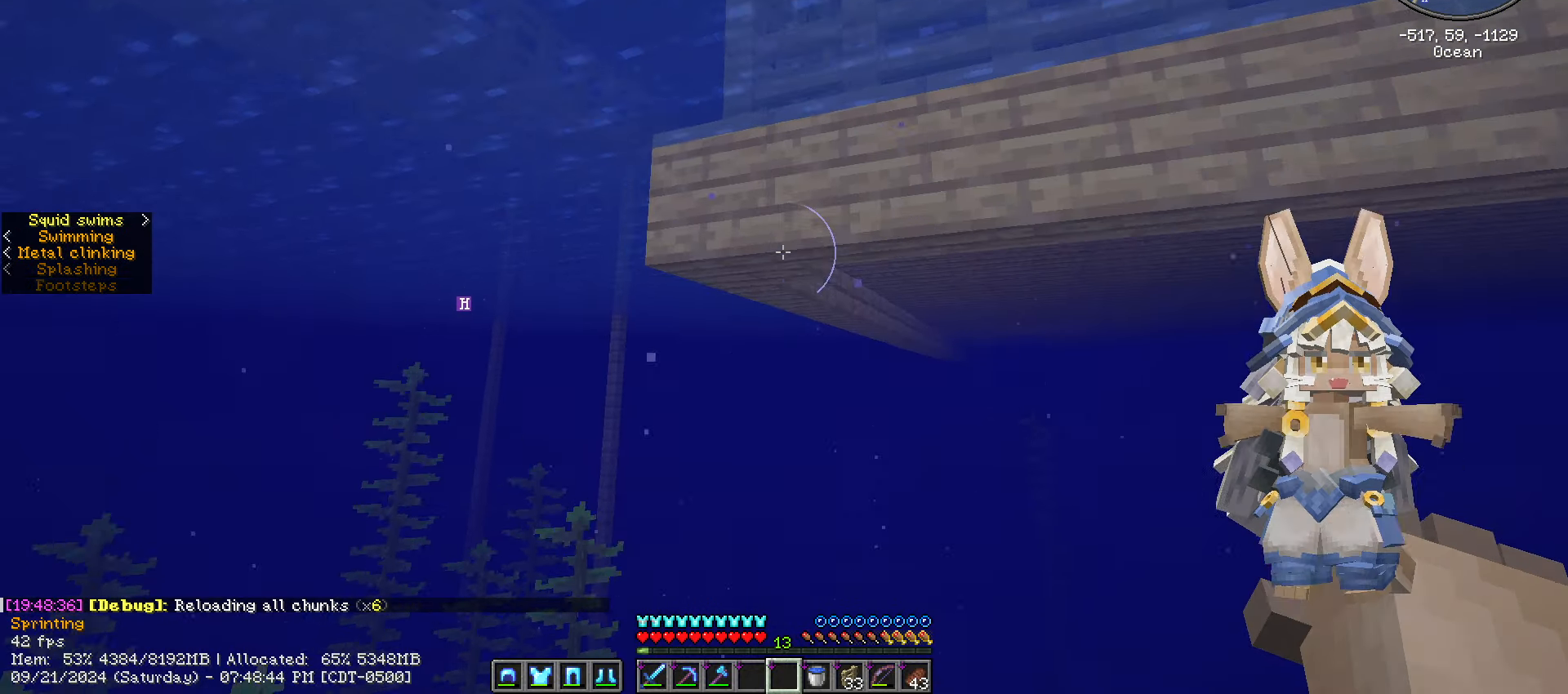
{"keys": [], "mouse": [], "mouse_move": "still", "events": [[450, "a", "up"], [450, "ctrl_l", "up"], [450, "space", "up"], [450, "w", "up"]]}
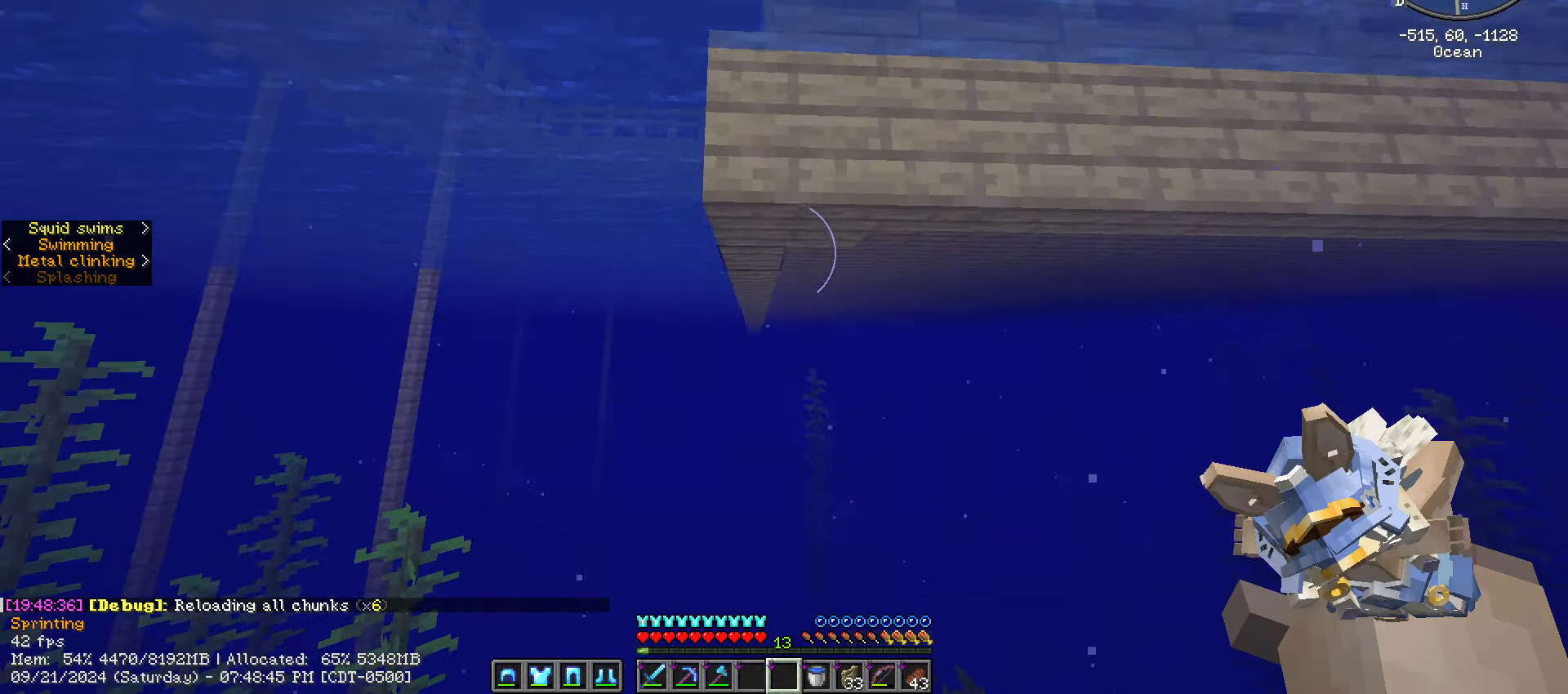
{"keys": [], "mouse": [], "mouse_move": "still", "events": []}
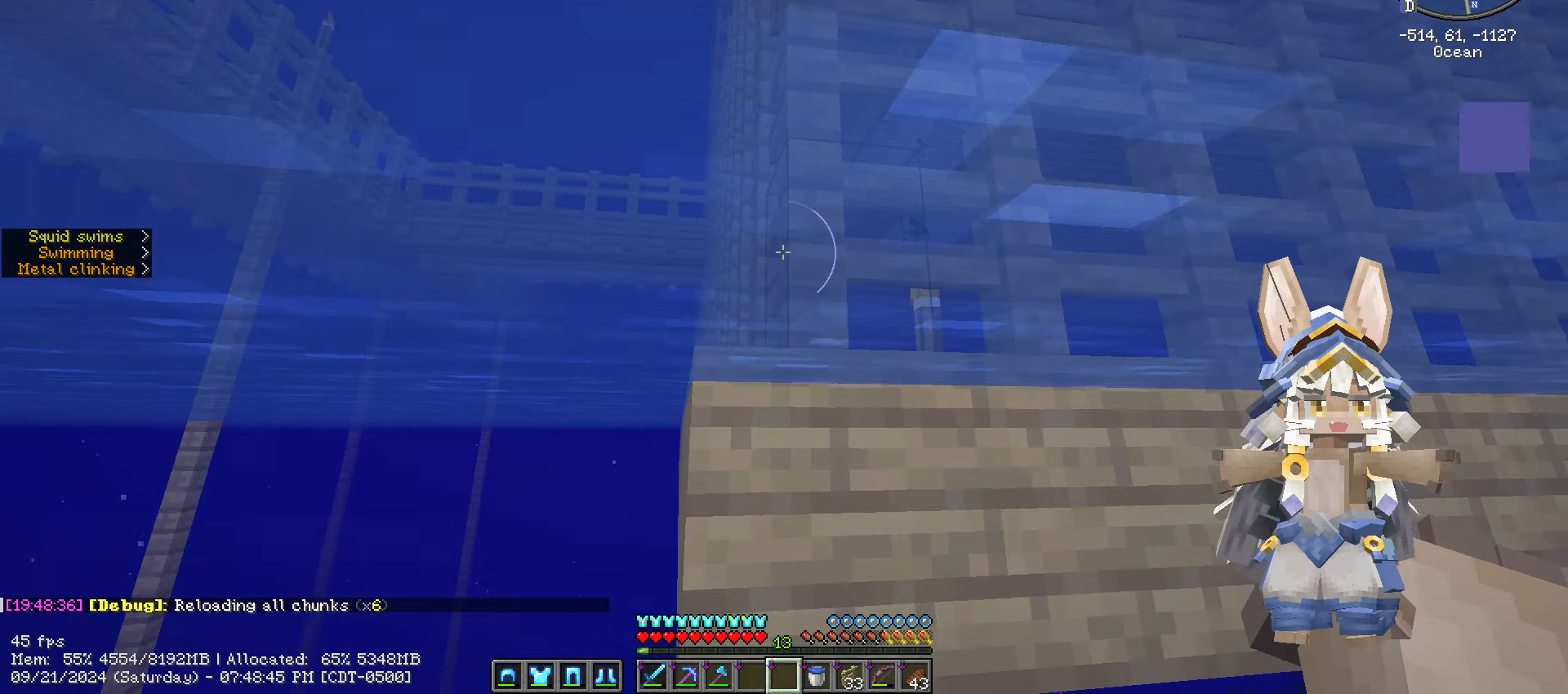
{"keys": ["caps_lock"], "mouse": [], "mouse_move": "still", "events": [[250, "caps_lock", "down"]]}
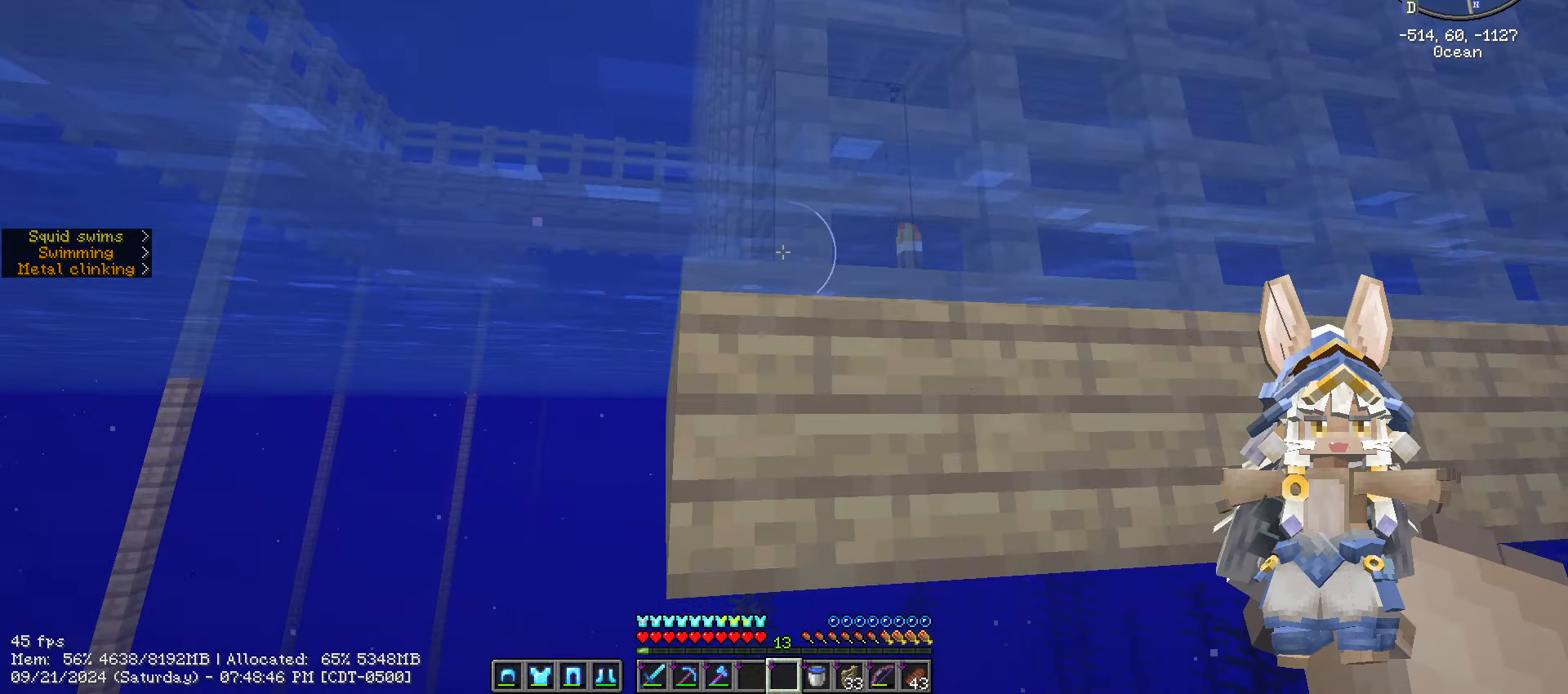
{"keys": [], "mouse": [], "mouse_move": "still", "events": [[166, "caps_lock", "up"], [166, "e", "down"], [216, "e", "up"]]}
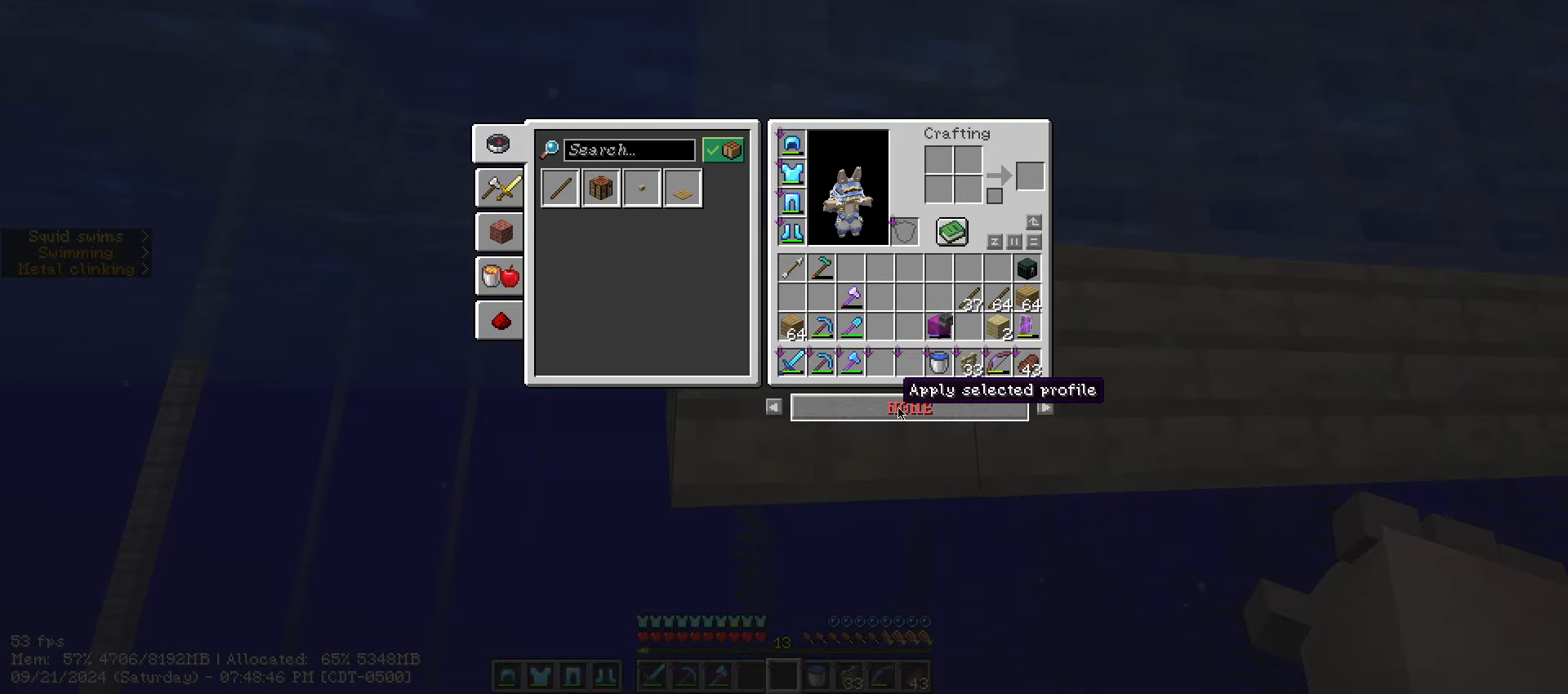
{"keys": ["w"], "mouse": [], "mouse_move": "up-left", "events": [[283, "escape", "down"], [316, "escape", "up"], [483, "w", "down"]]}
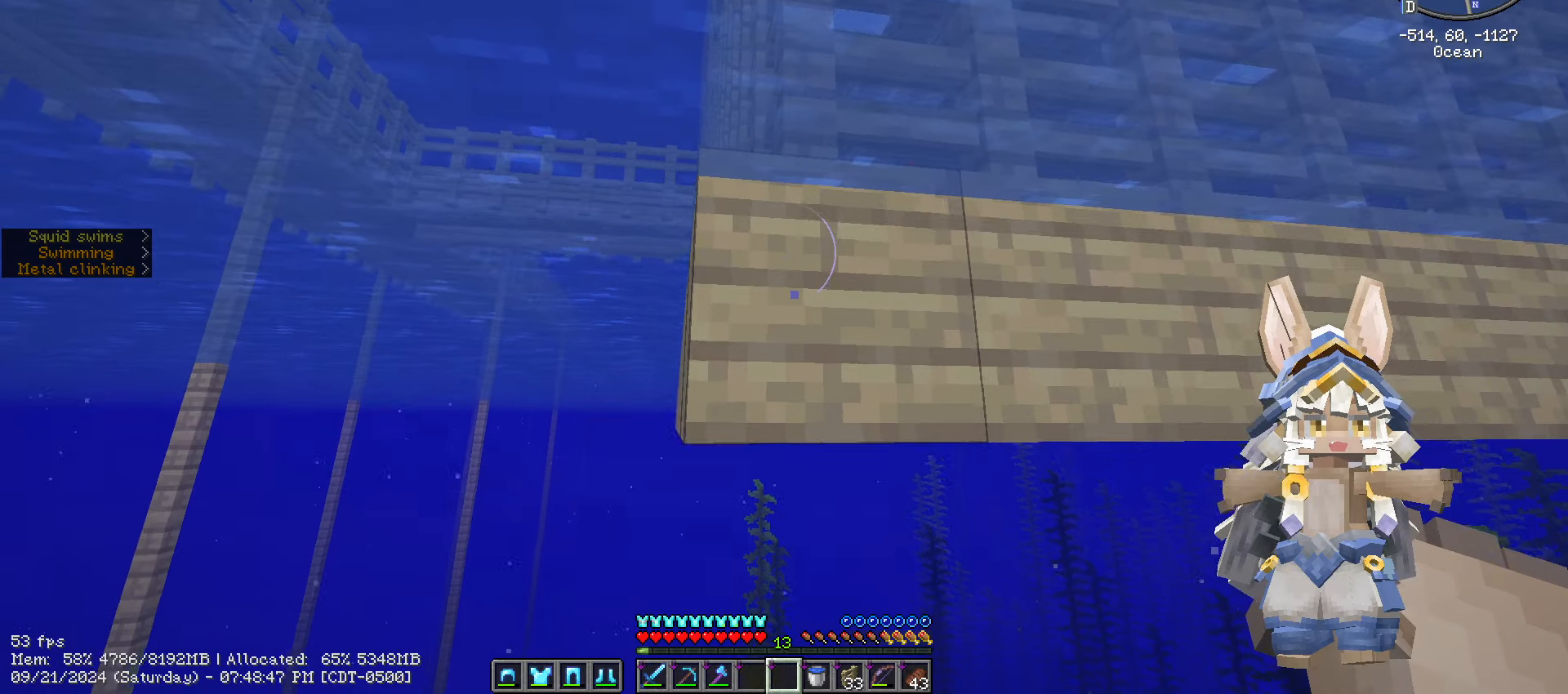
{"keys": ["space", "w"], "mouse": [], "mouse_move": "down-left", "events": [[16, "space", "down"]]}
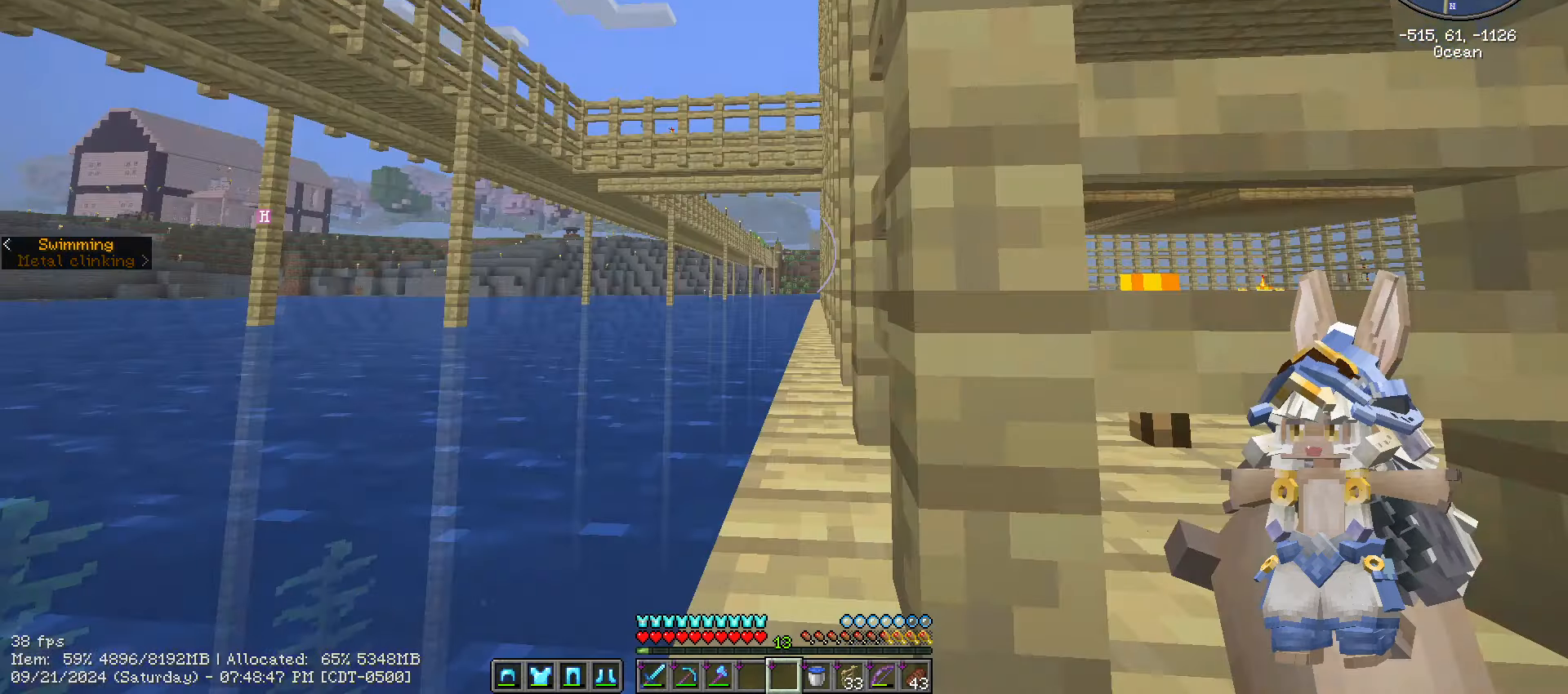
{"keys": ["space", "w"], "mouse": [], "mouse_move": "still", "events": []}
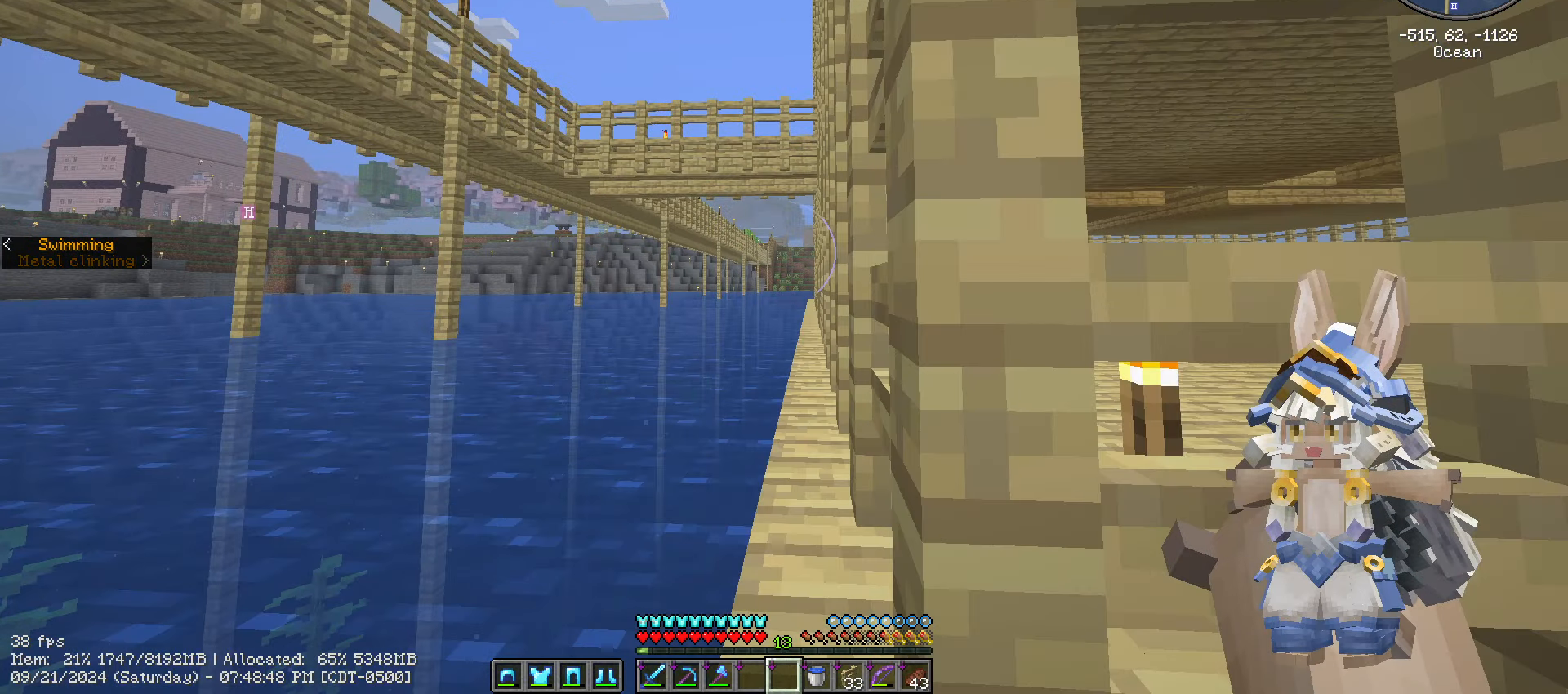
{"keys": ["ctrl_l", "w"], "mouse": [], "mouse_move": "still", "events": [[33, "space", "up"], [466, "ctrl_l", "down"]]}
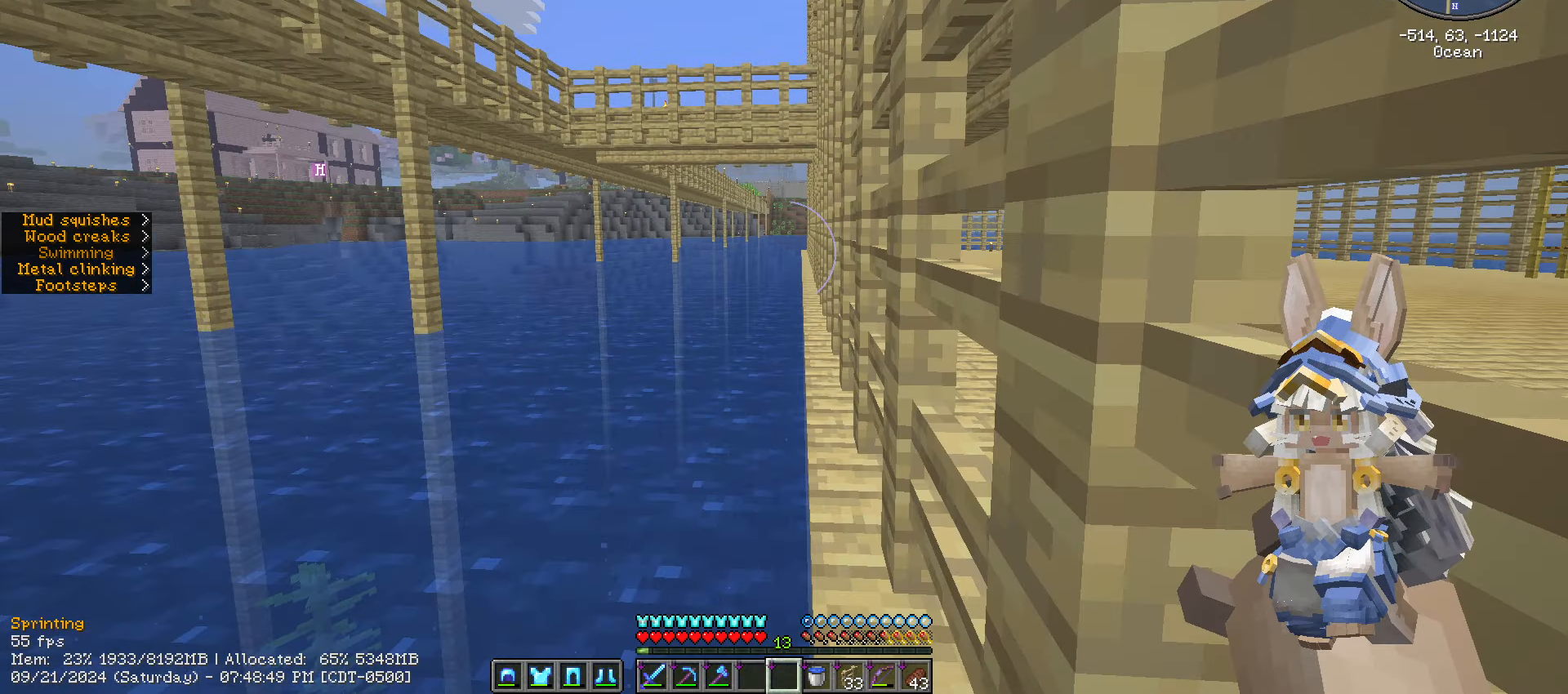
{"keys": ["ctrl_l", "w"], "mouse": [], "mouse_move": "still", "events": []}
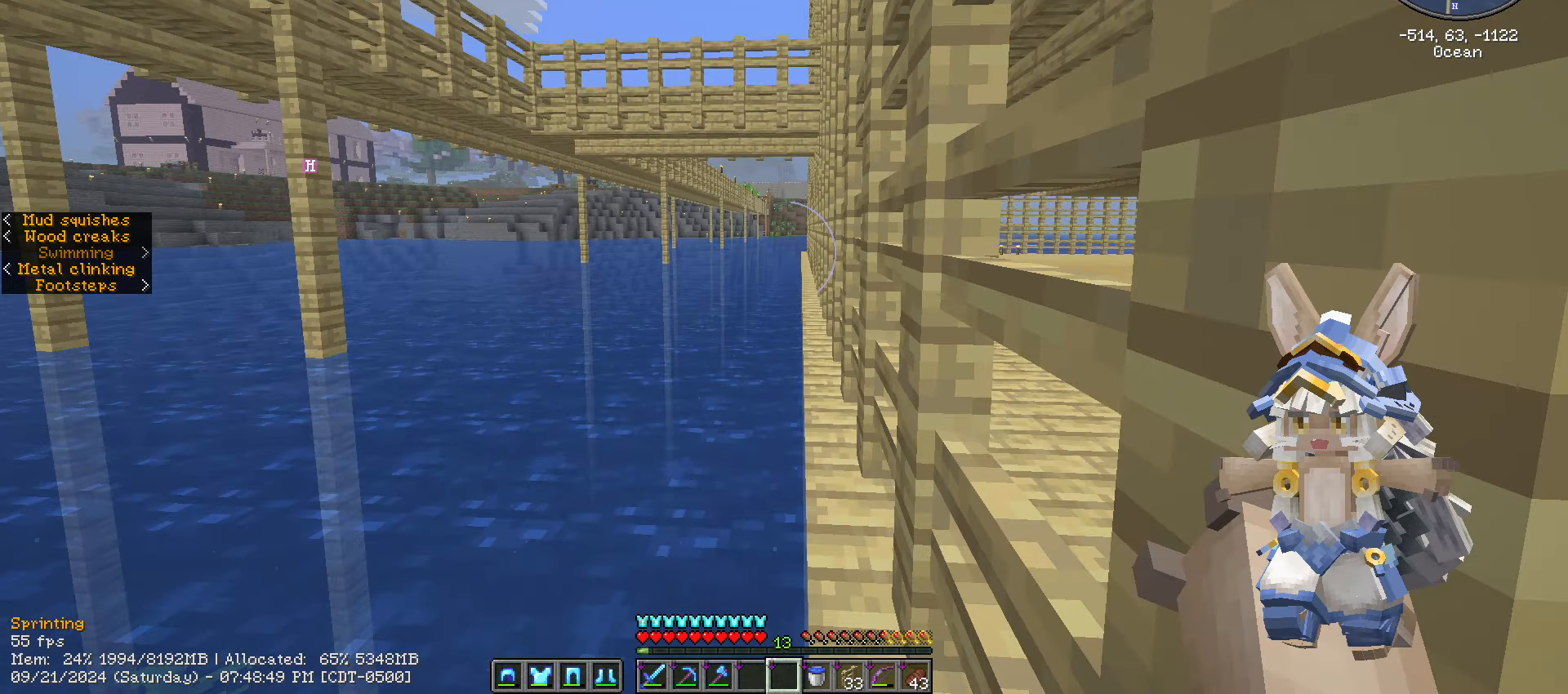
{"keys": ["ctrl_l", "w"], "mouse": [], "mouse_move": "still", "events": []}
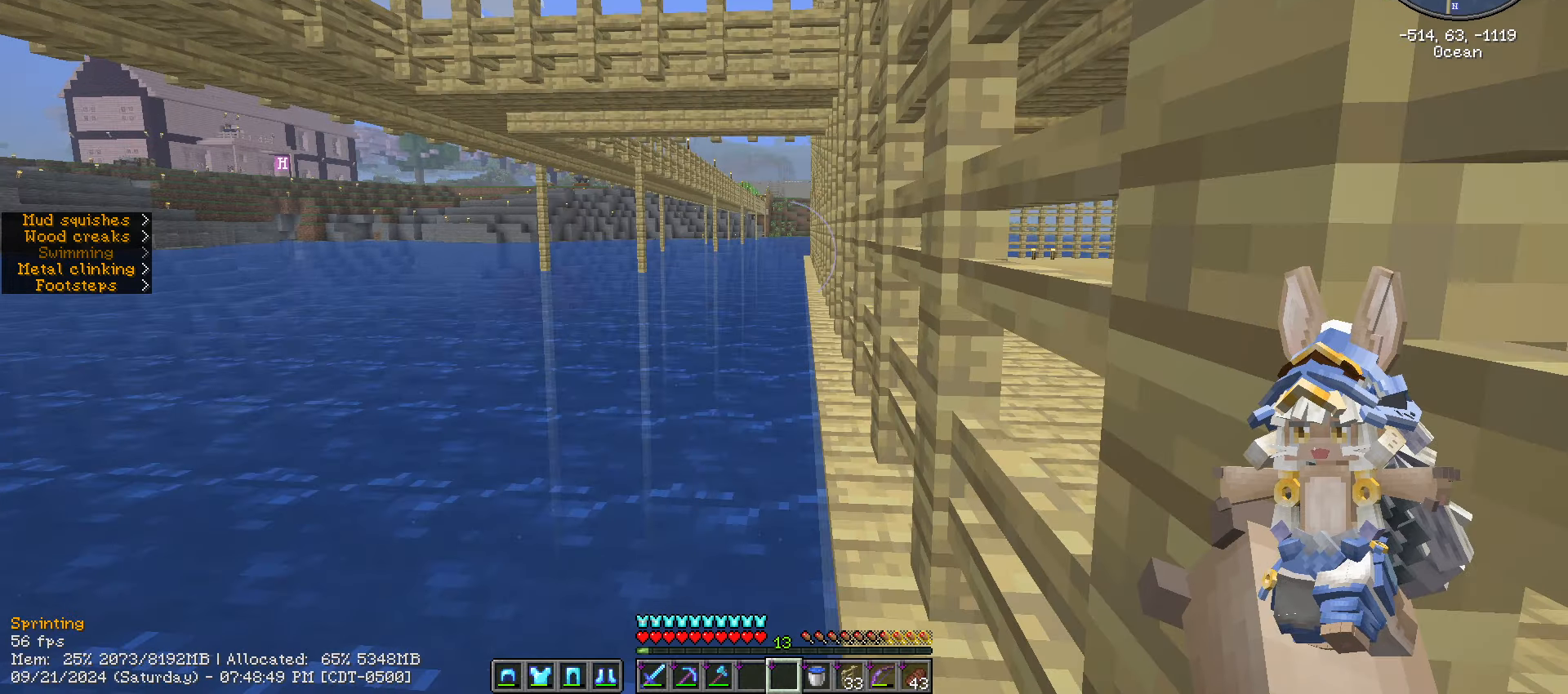
{"keys": ["ctrl_l", "space", "w"], "mouse": [], "mouse_move": "still", "events": [[500, "space", "down"]]}
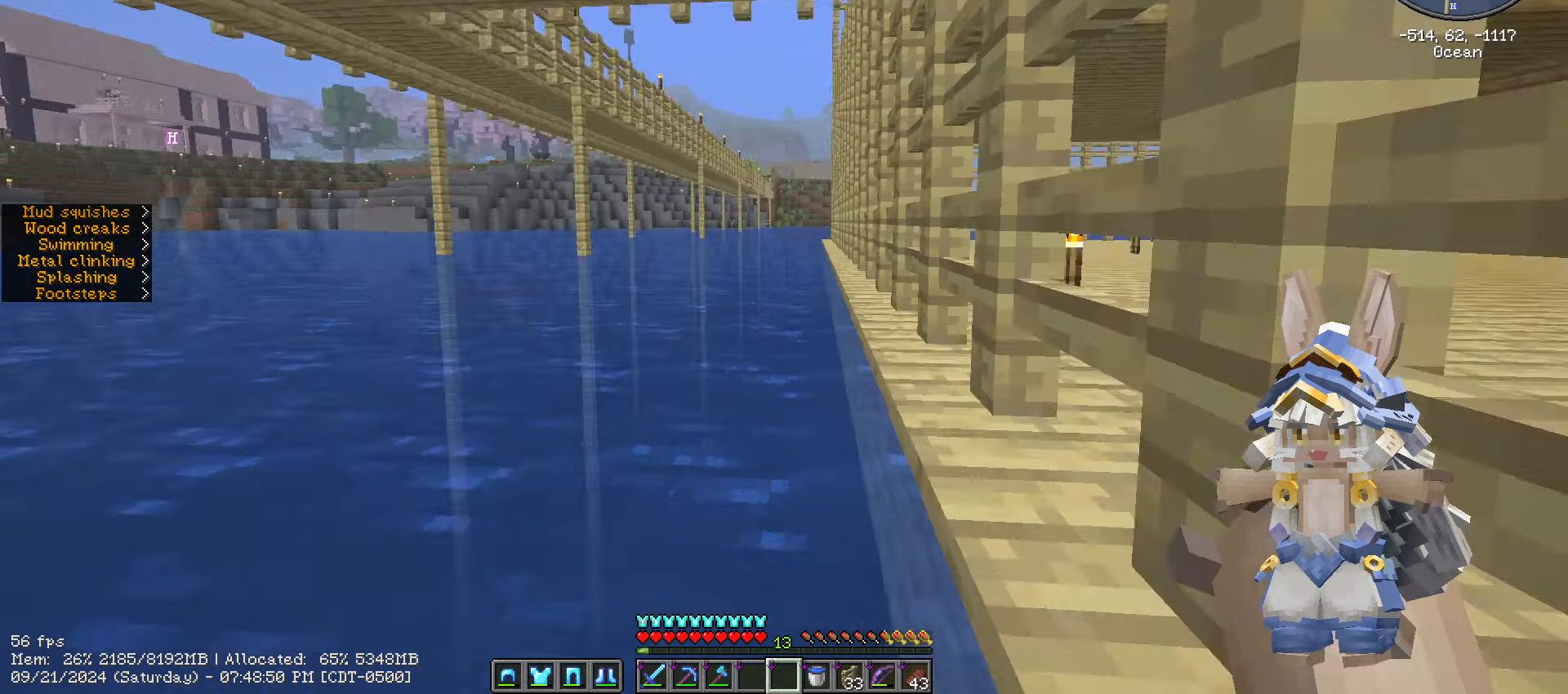
{"keys": ["ctrl_l", "space", "w"], "mouse": [], "mouse_move": "still", "events": []}
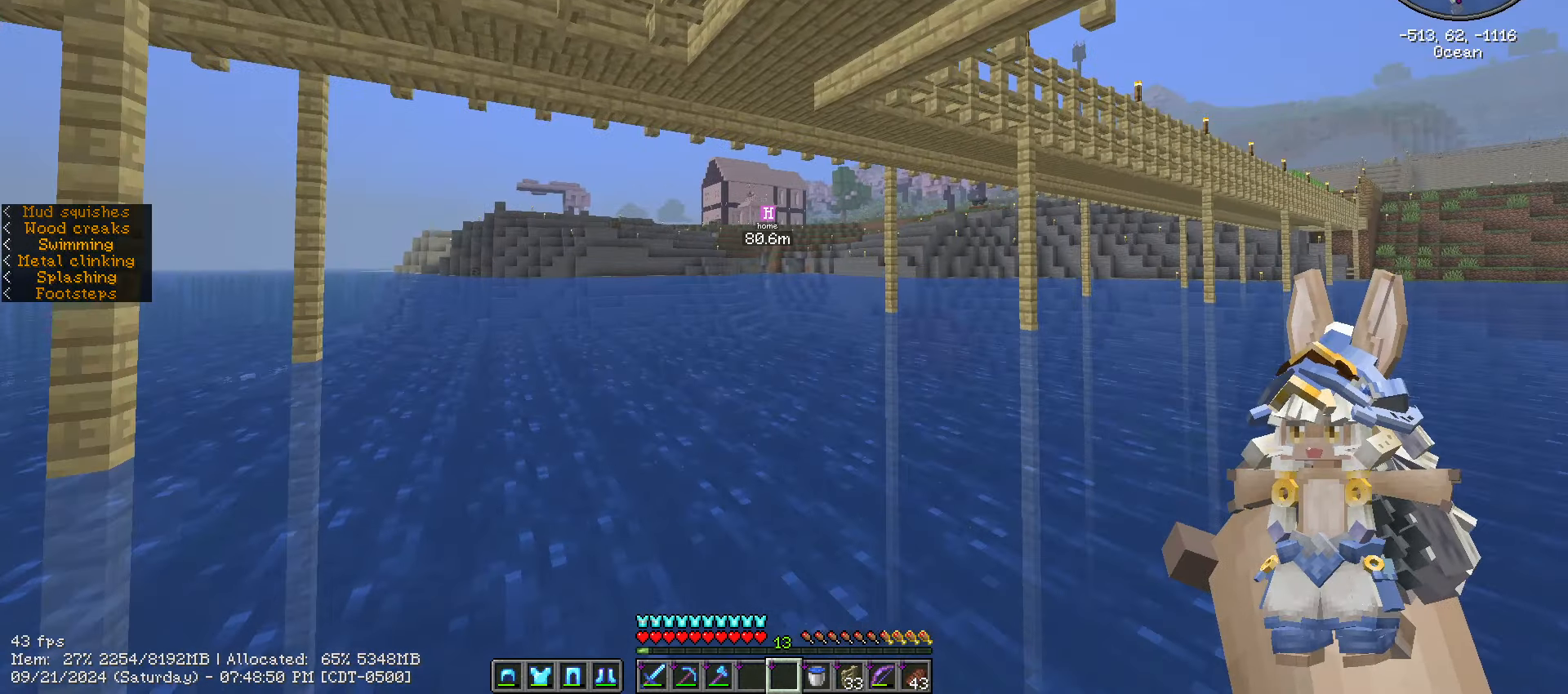
{"keys": ["ctrl_l", "shift_l", "w"], "mouse": [], "mouse_move": "still", "events": [[33, "shift_l", "down"], [33, "space", "up"]]}
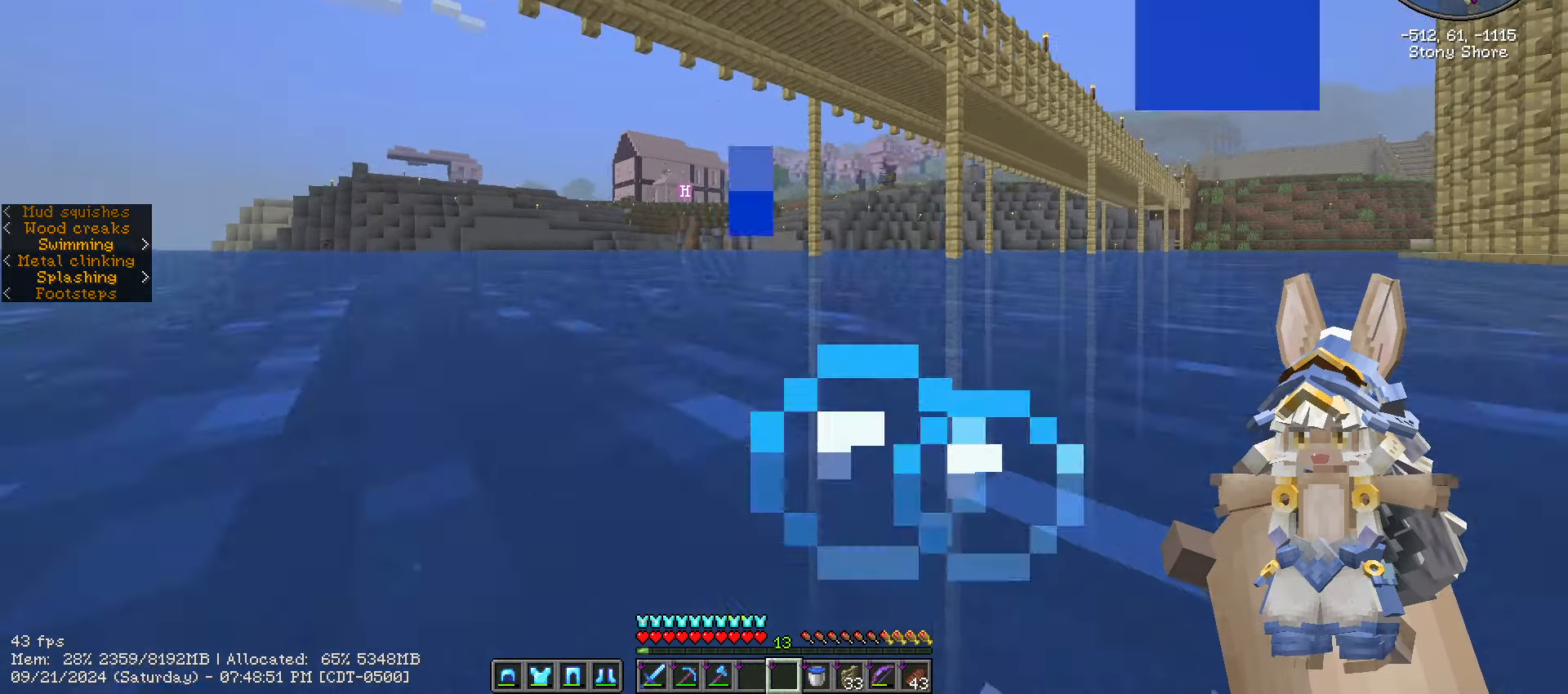
{"keys": ["ctrl_l", "space", "w"], "mouse": [], "mouse_move": "down-left", "events": [[217, "shift_l", "up"], [350, "space", "down"]]}
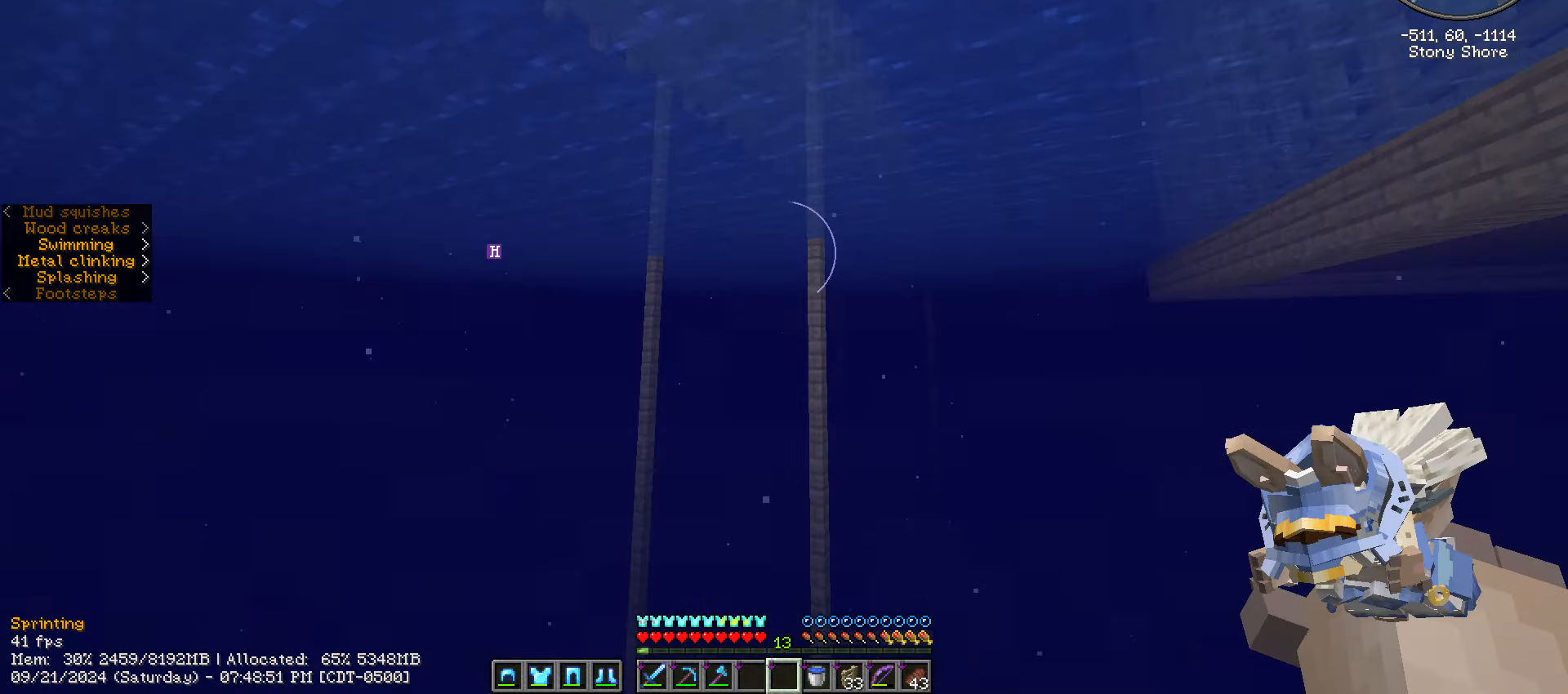
{"keys": ["ctrl_l", "w"], "mouse": [], "mouse_move": "still", "events": [[367, "space", "up"]]}
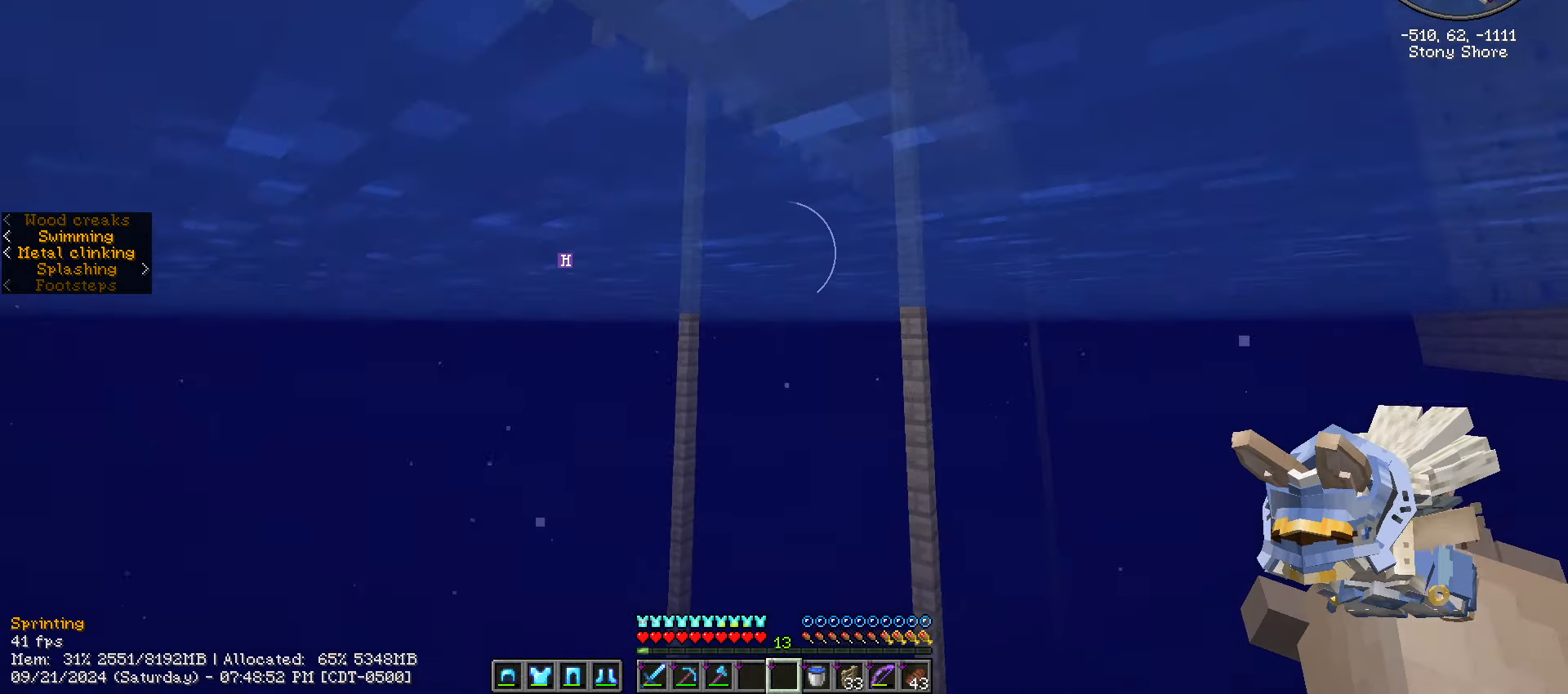
{"keys": ["ctrl_l", "w"], "mouse": [], "mouse_move": "still", "events": []}
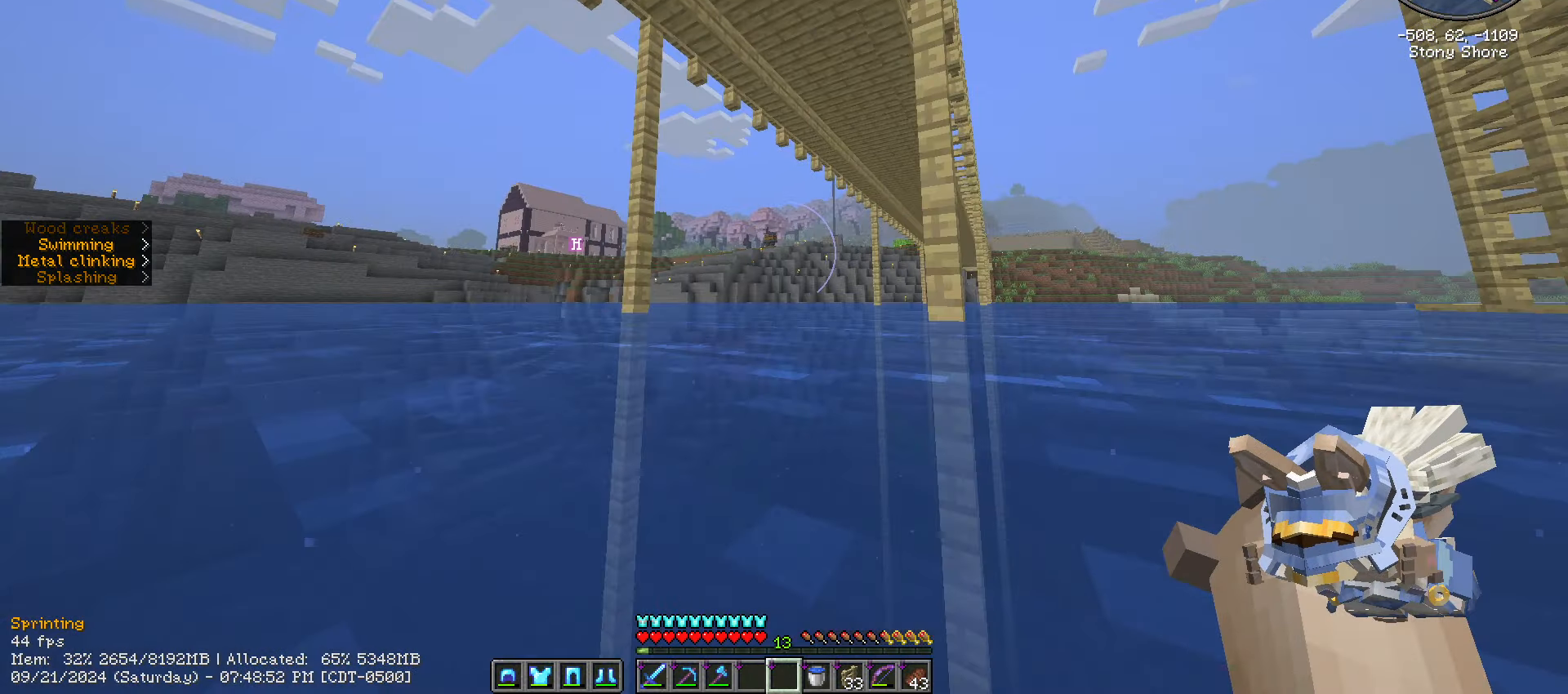
{"keys": ["ctrl_l", "w"], "mouse": [], "mouse_move": "still", "events": []}
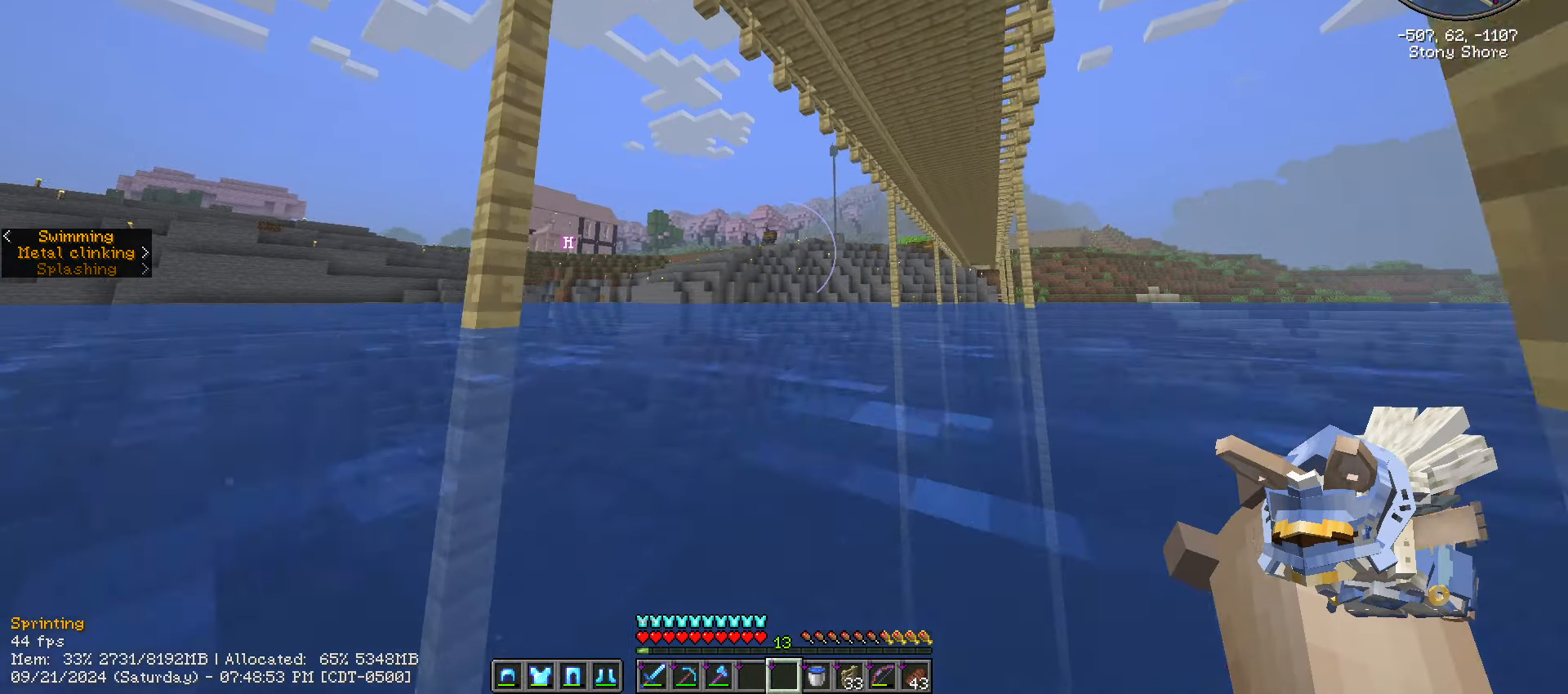
{"keys": ["ctrl_l", "d", "w"], "mouse": [], "mouse_move": "still", "events": [[400, "d", "down"]]}
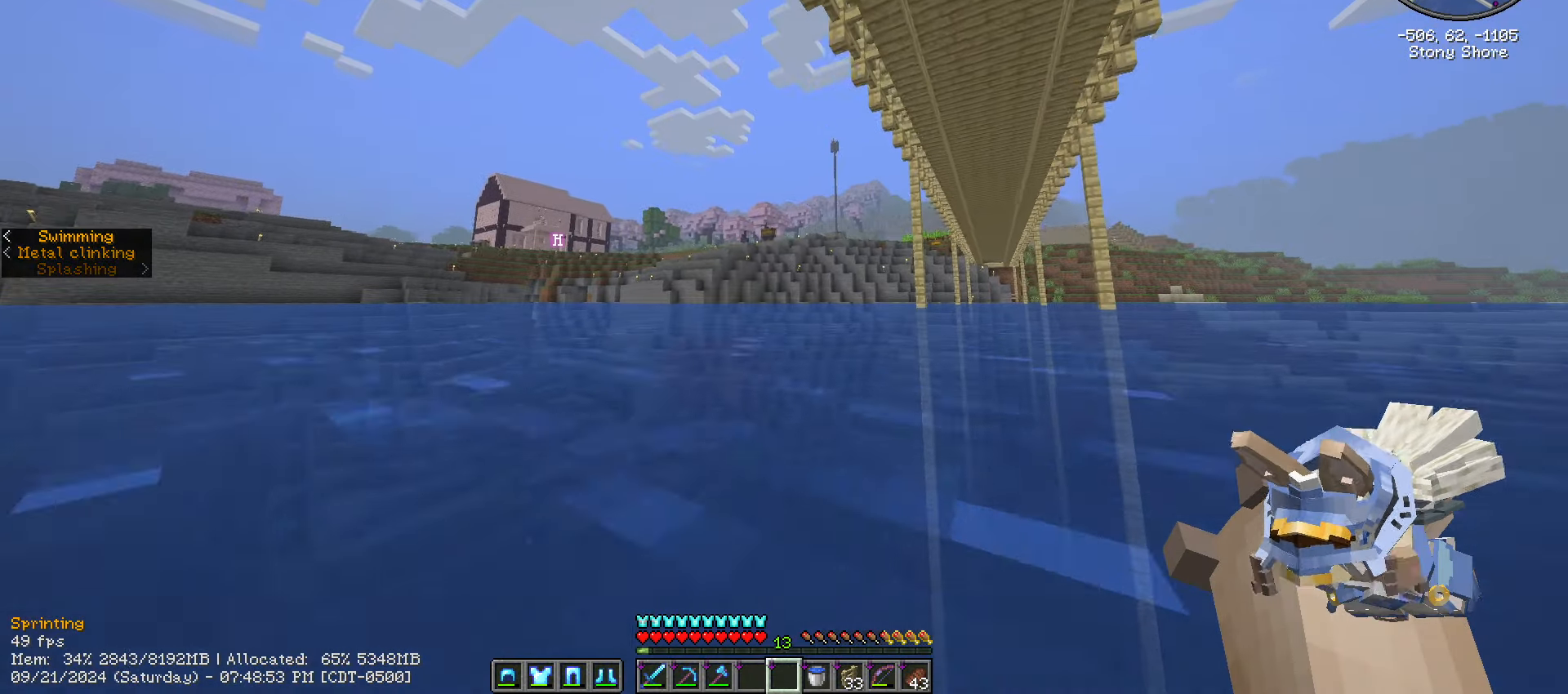
{"keys": ["ctrl_l", "d", "w"], "mouse": [], "mouse_move": "still", "events": []}
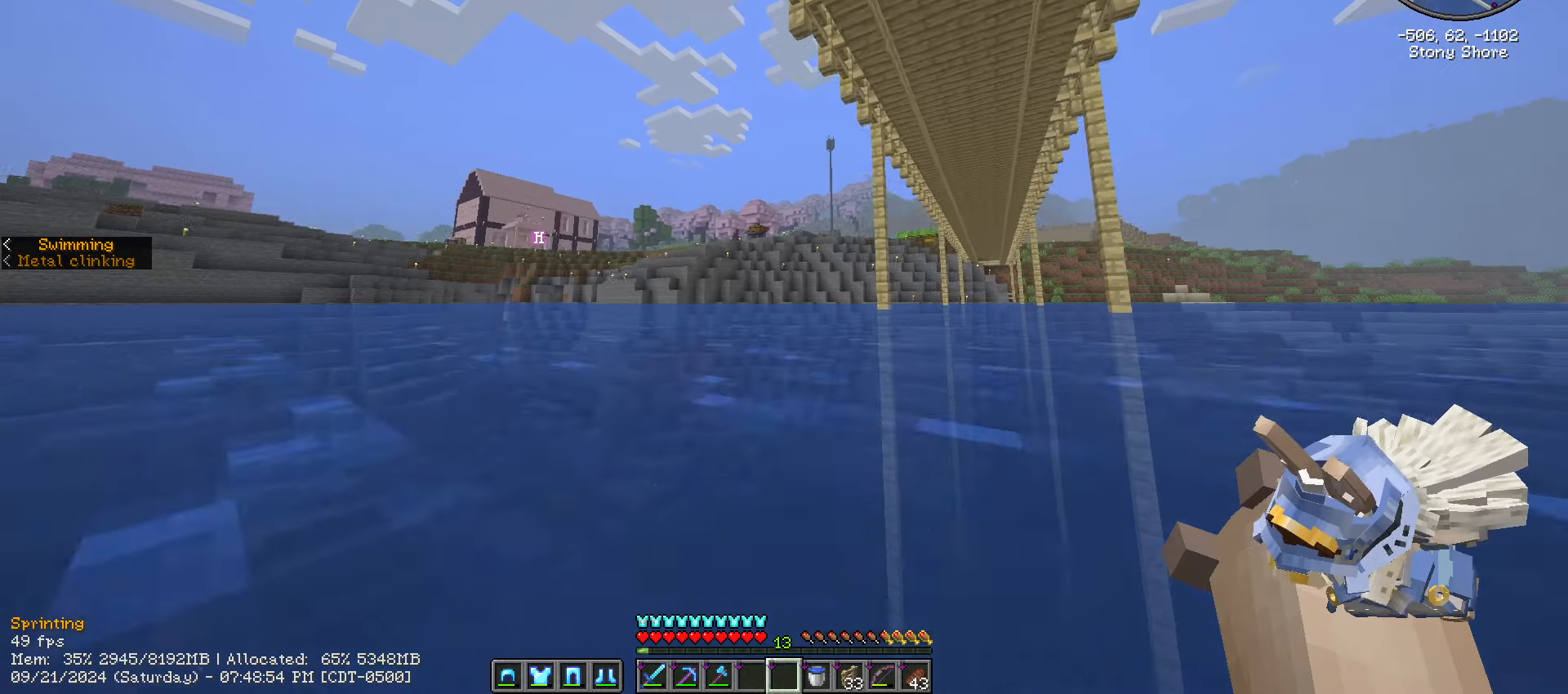
{"keys": ["ctrl_l", "w"], "mouse": [], "mouse_move": "still", "events": [[217, "d", "up"]]}
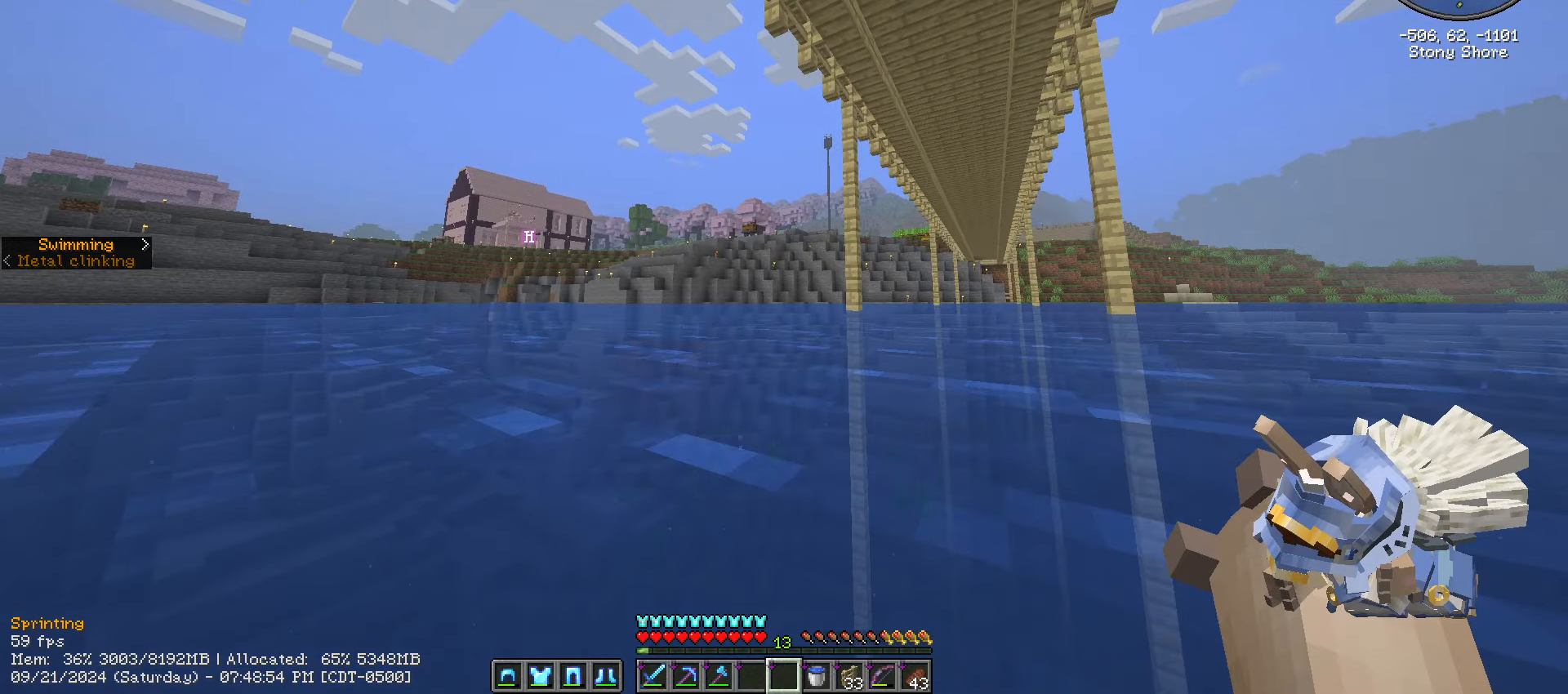
{"keys": ["d"], "mouse": [], "mouse_move": "left", "events": [[67, "a", "down"], [200, "d", "down"], [434, "a", "up"], [434, "ctrl_l", "up"], [434, "w", "up"]]}
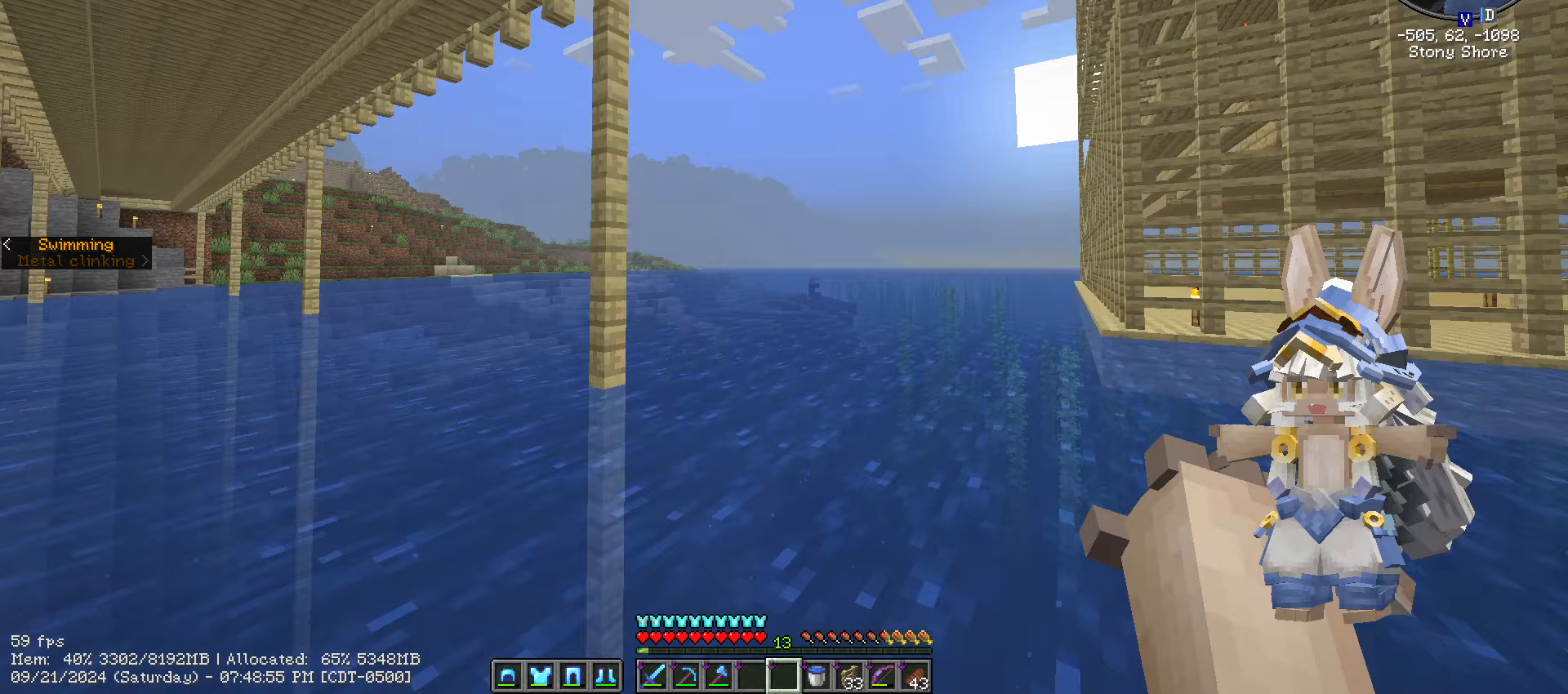
{"keys": ["d", "w"], "mouse": [], "mouse_move": "still", "events": [[384, "w", "down"]]}